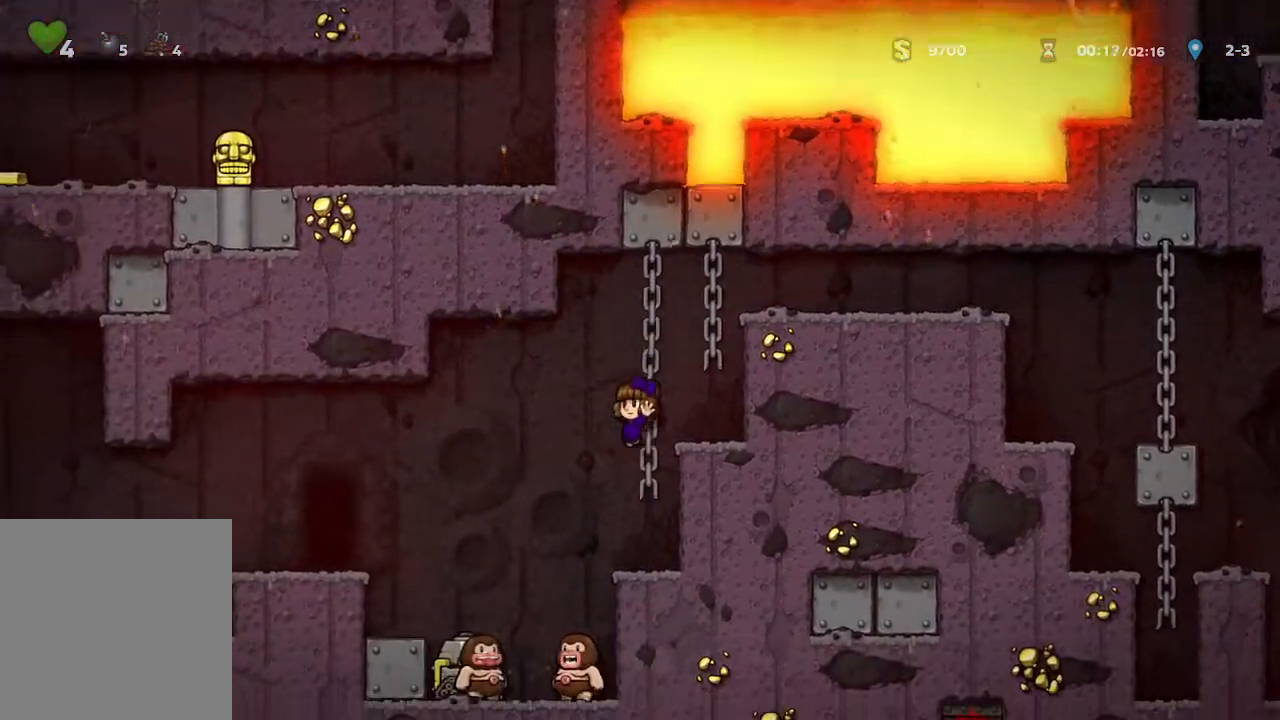
Gameplay with a controller (Xbox layout); each line is a JSON object with the inputs held at the frame after it (dt_ms = milliseconds from this image to that frame). "events" lists button and stick changes between this image and that frame as [ms after this image, input, new state], when the widget could be followed in between.
{"dt_ms": 500, "buttons": [], "left_stick": "left", "right_stick": "center", "events": [[167, "A", "down"], [183, "left_stick", "left"], [500, "A", "up"]]}
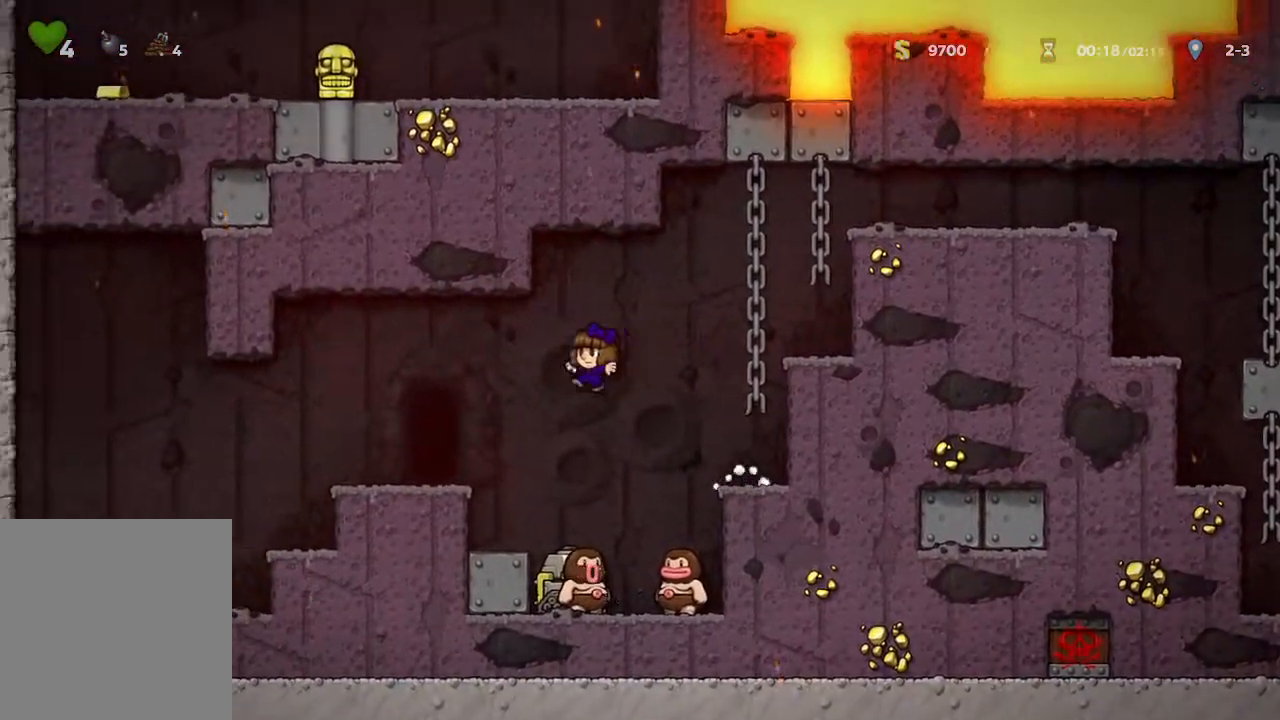
{"dt_ms": 500, "buttons": [], "left_stick": "center", "right_stick": "center", "events": [[233, "left_stick", "center"], [300, "R1", "down"], [417, "R1", "up"]]}
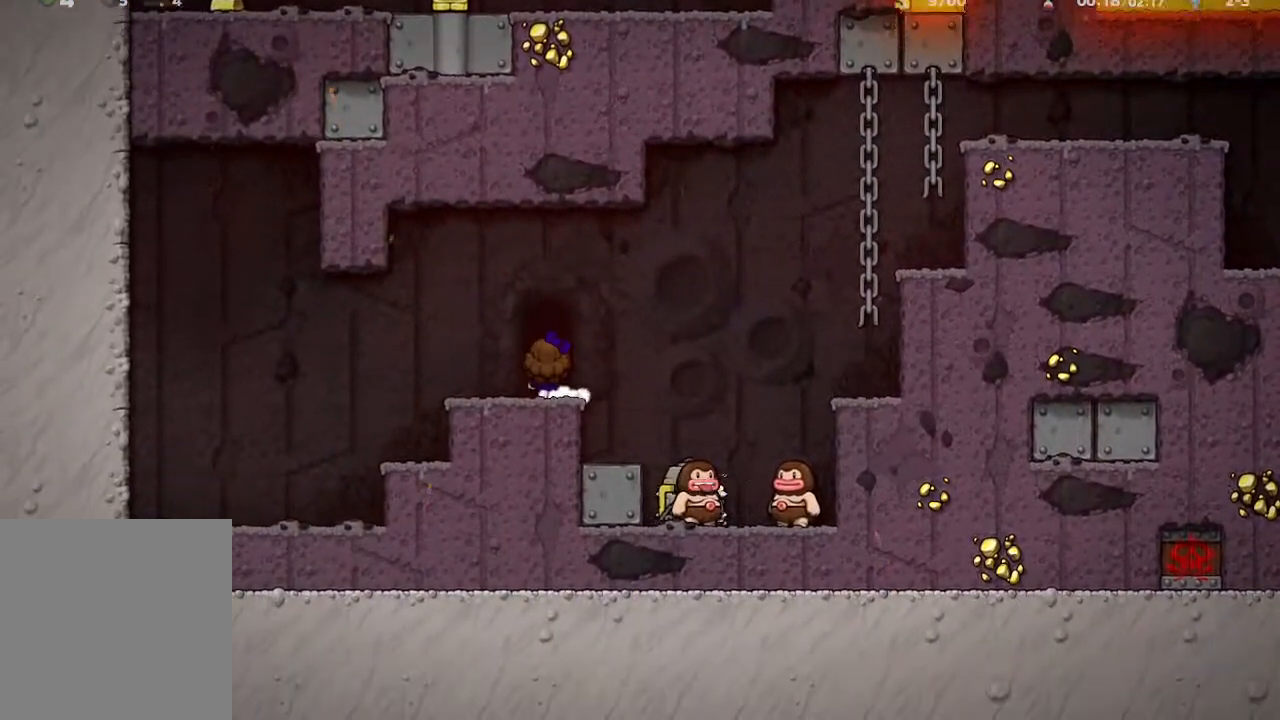
{"dt_ms": 500, "buttons": [], "left_stick": "center", "right_stick": "center", "events": [[17, "R1", "down"], [67, "R1", "up"]]}
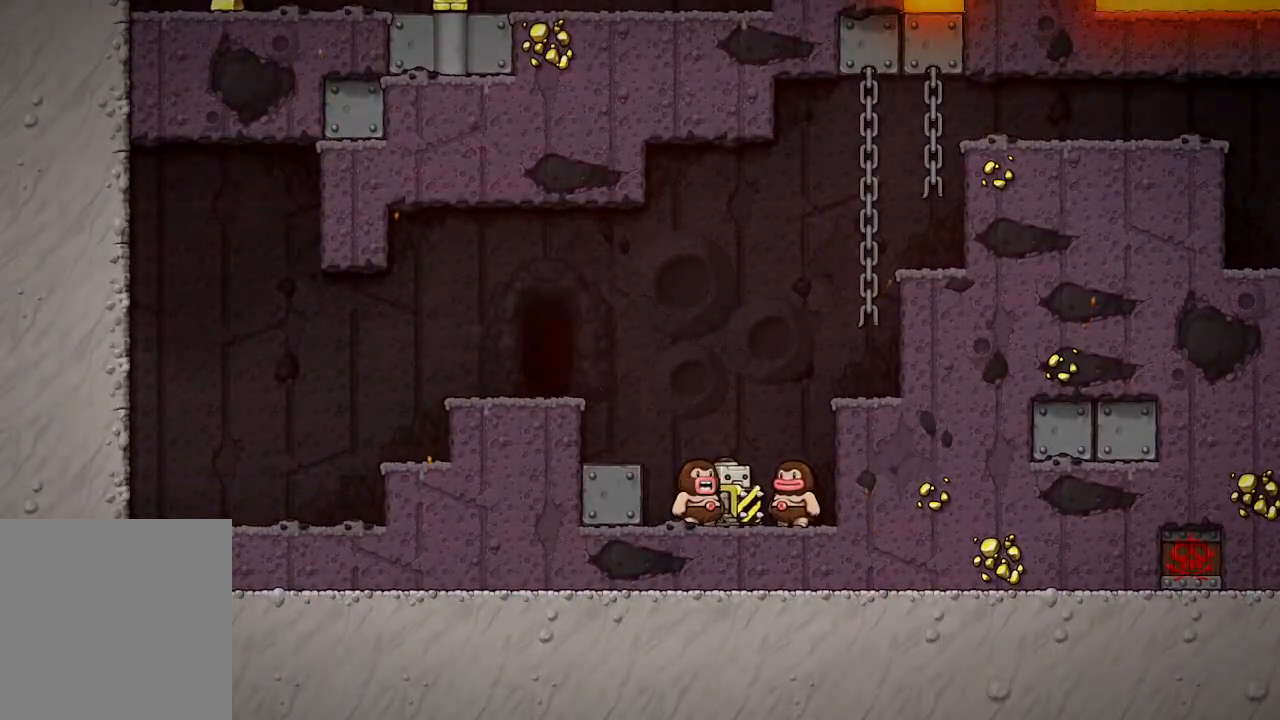
{"dt_ms": 500, "buttons": ["A"], "left_stick": "center", "right_stick": "center", "events": [[283, "A", "down"]]}
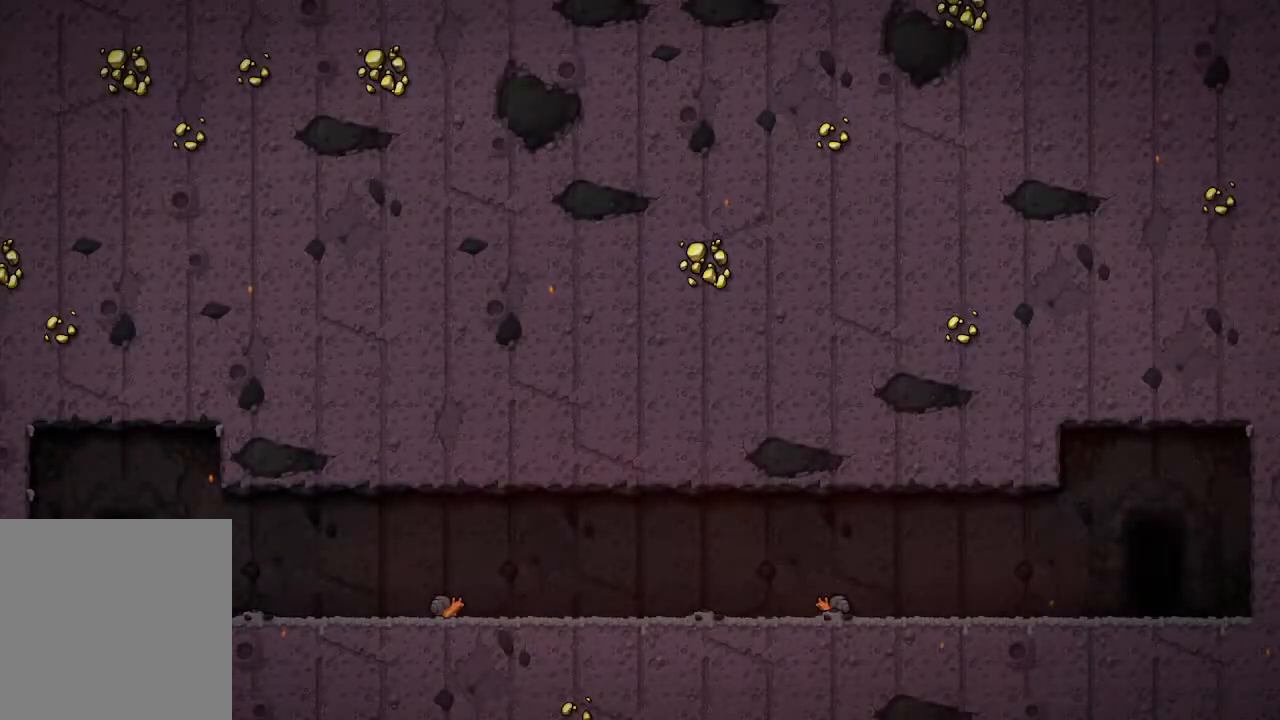
{"dt_ms": 500, "buttons": [], "left_stick": "center", "right_stick": "center", "events": [[250, "A", "up"]]}
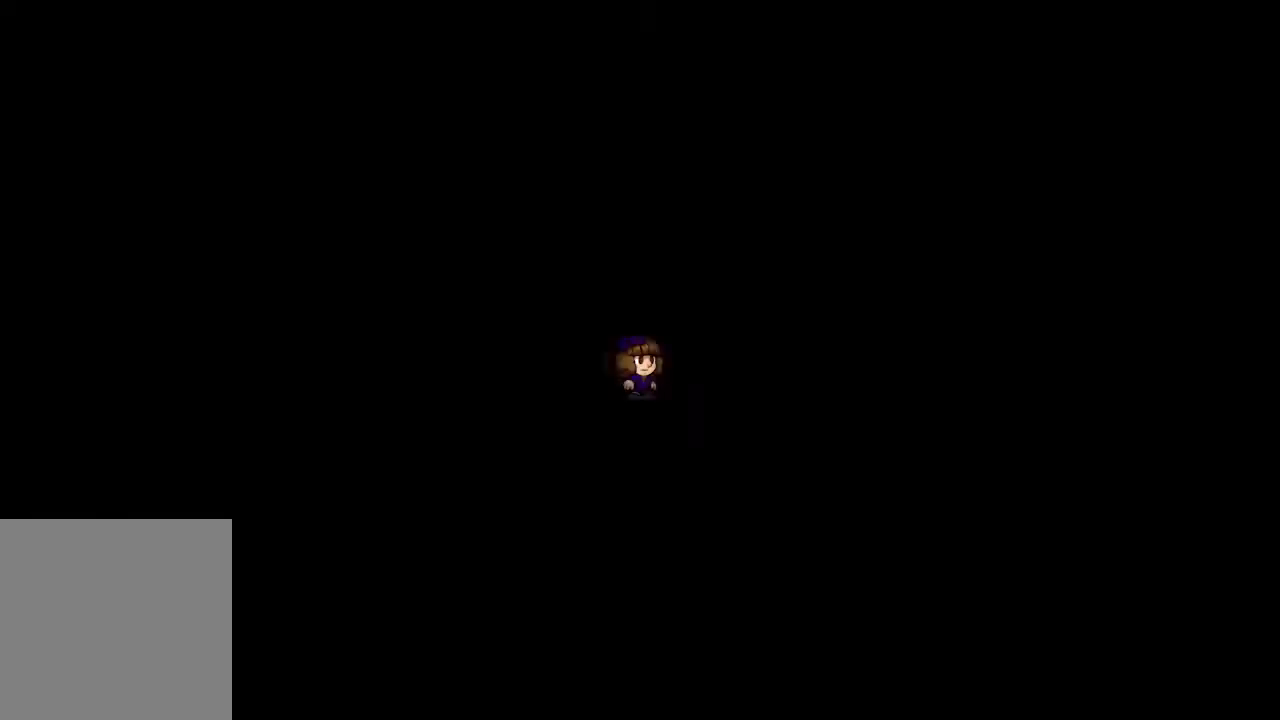
{"dt_ms": 500, "buttons": [], "left_stick": "center", "right_stick": "center", "events": []}
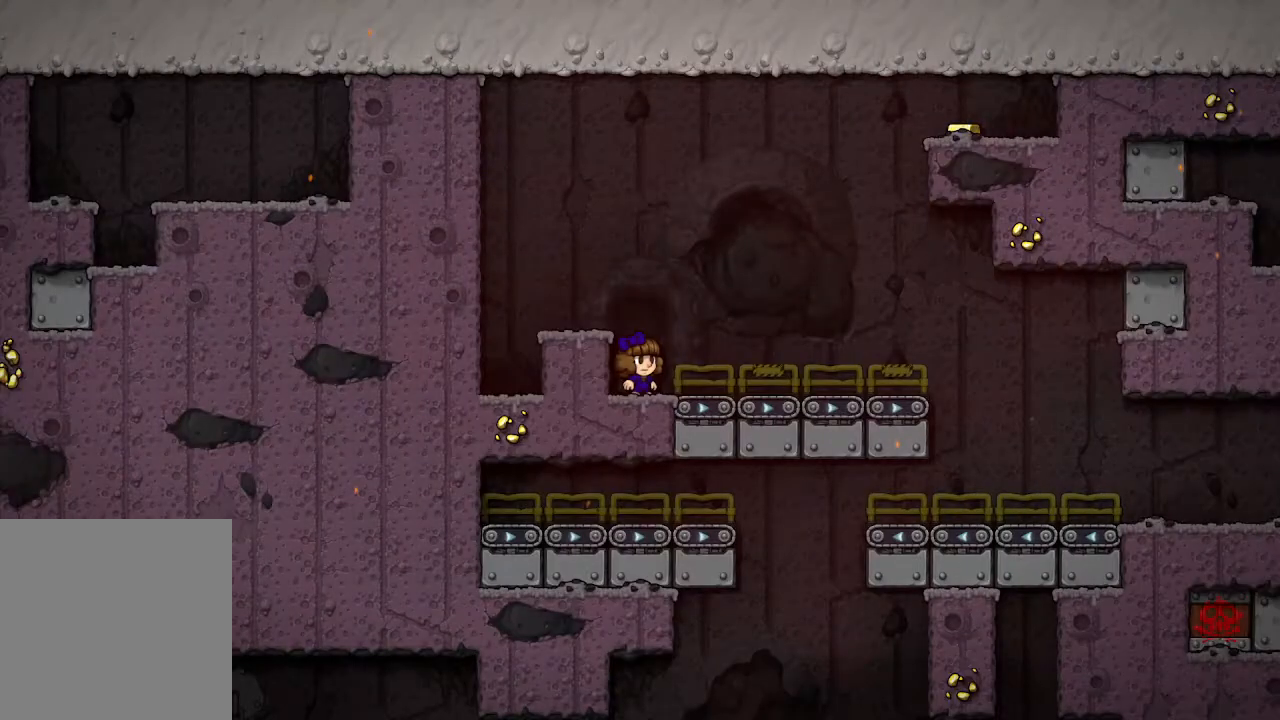
{"dt_ms": 500, "buttons": [], "left_stick": "right", "right_stick": "center", "events": [[83, "left_stick", "right"]]}
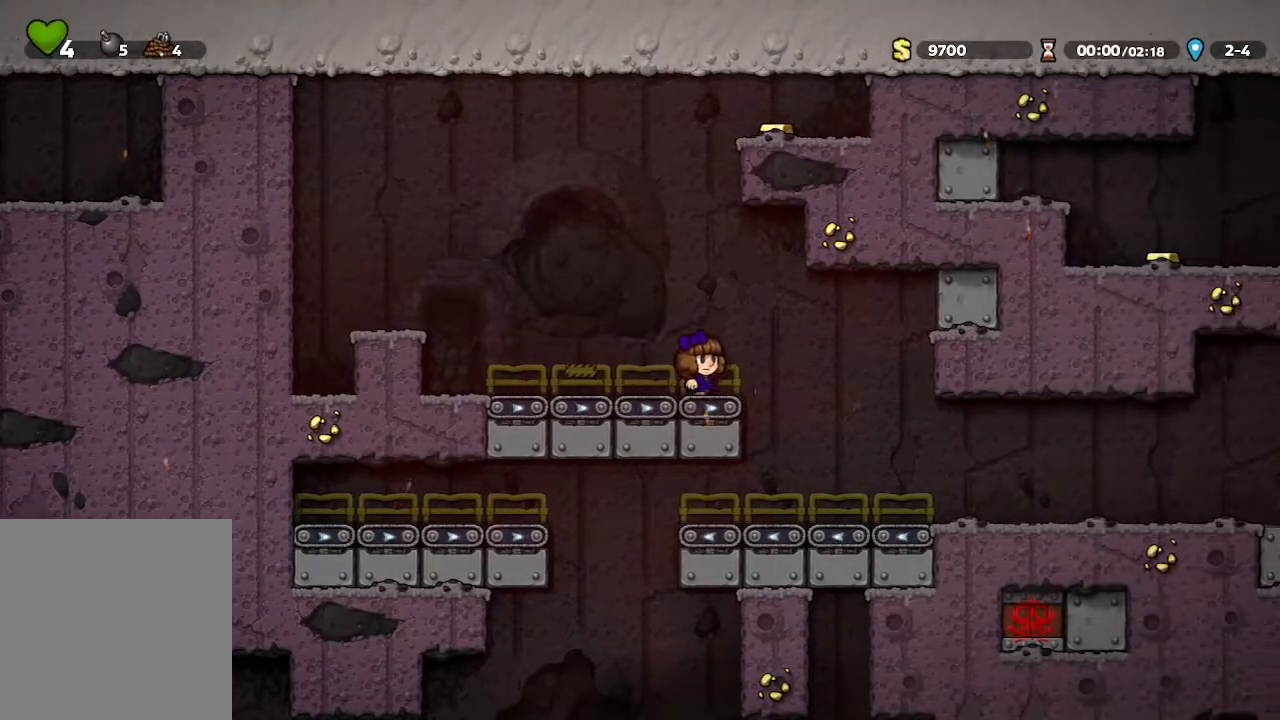
{"dt_ms": 500, "buttons": [], "left_stick": "left", "right_stick": "center", "events": [[67, "left_stick", "center"], [350, "left_stick", "left"]]}
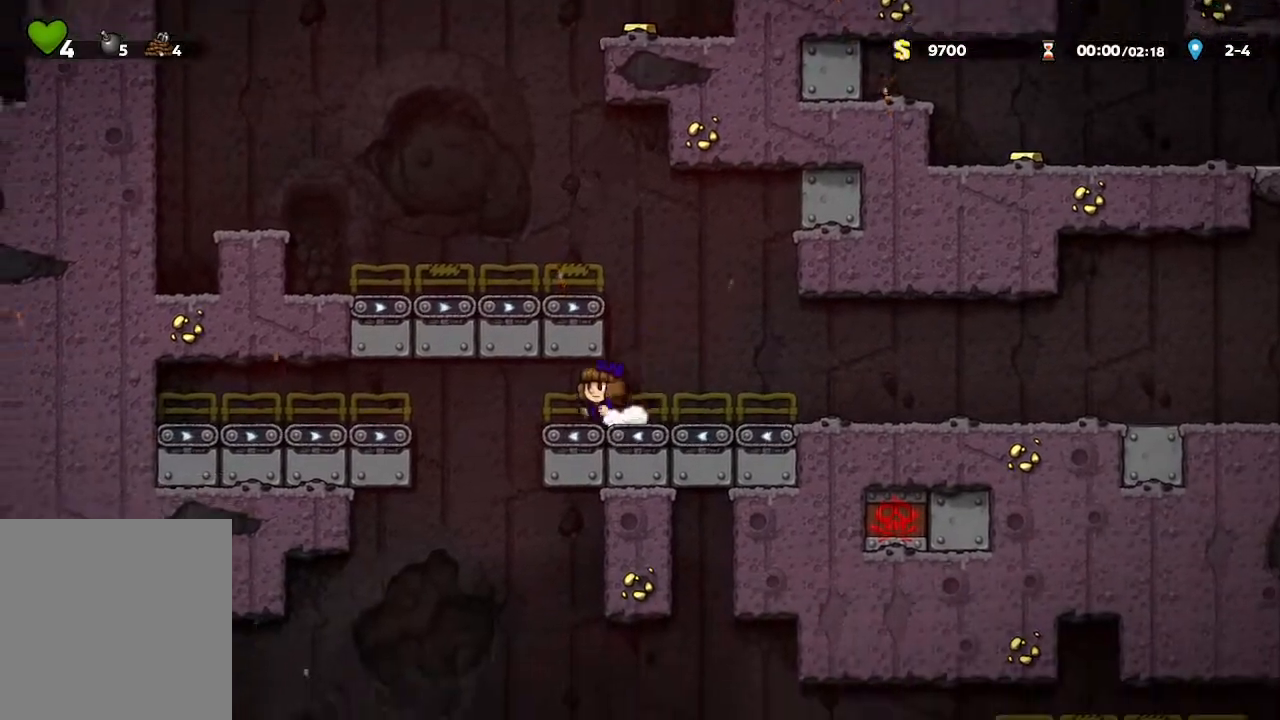
{"dt_ms": 500, "buttons": [], "left_stick": "center", "right_stick": "center", "events": [[117, "left_stick", "center"]]}
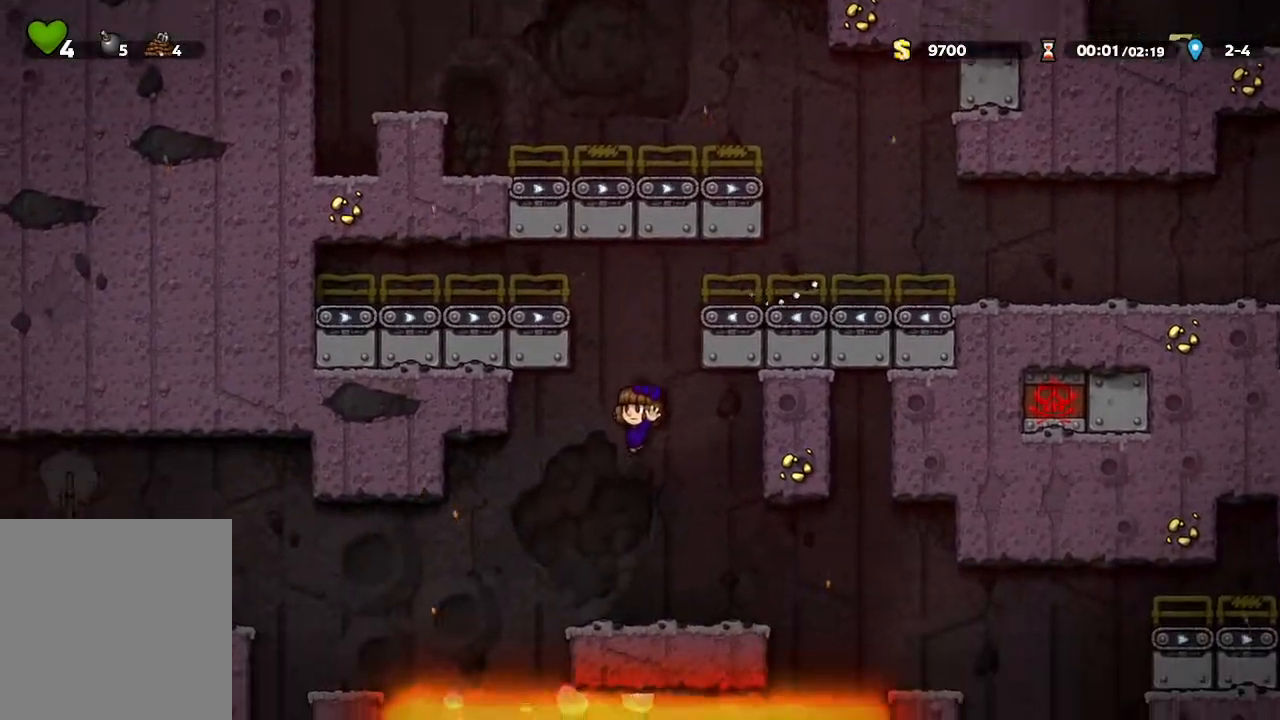
{"dt_ms": 500, "buttons": [], "left_stick": "center", "right_stick": "center", "events": []}
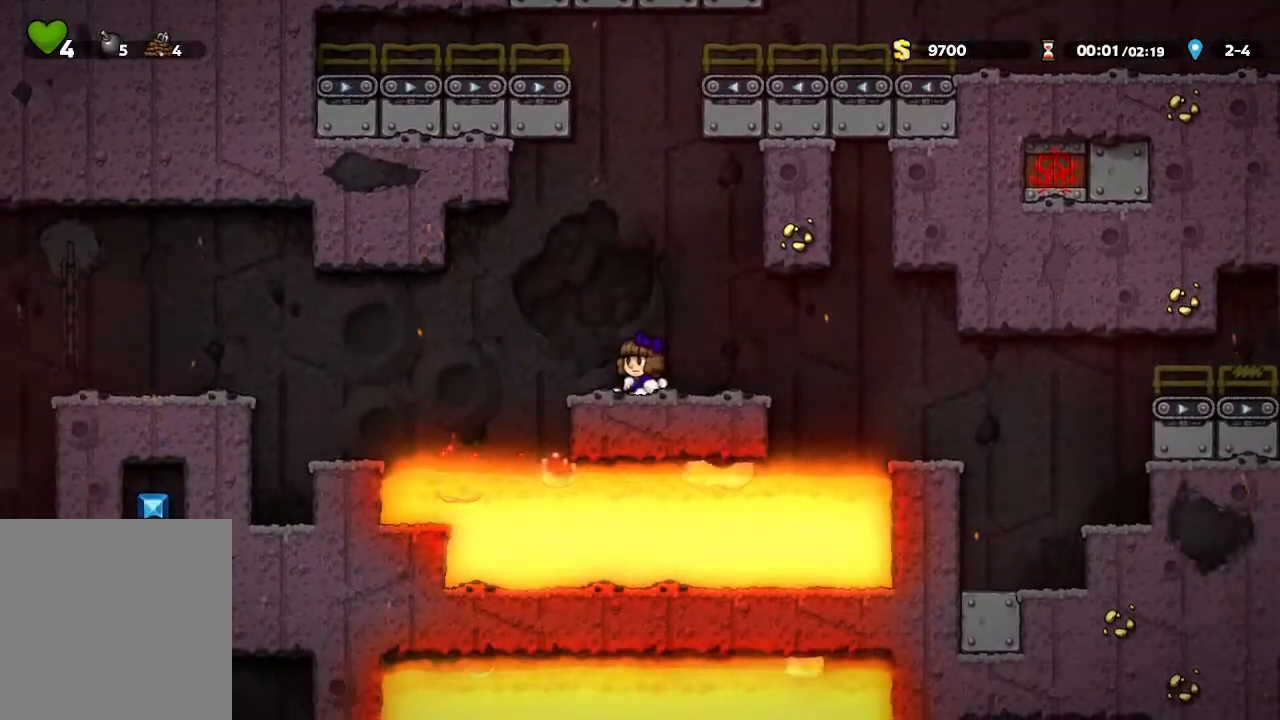
{"dt_ms": 500, "buttons": ["A"], "left_stick": "center", "right_stick": "center", "events": [[200, "left_stick", "right"], [383, "left_stick", "center"], [500, "A", "down"]]}
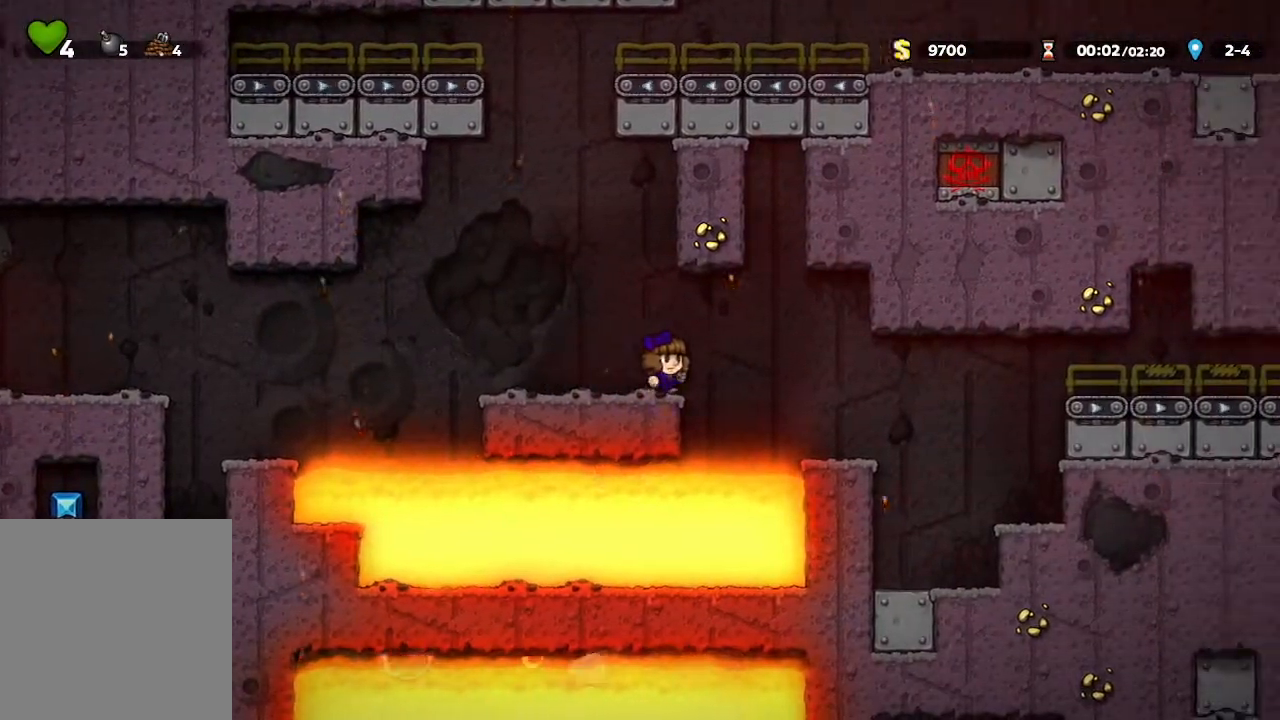
{"dt_ms": 500, "buttons": [], "left_stick": "right", "right_stick": "center", "events": [[83, "left_stick", "right"], [100, "A", "up"], [317, "left_stick", "center"], [450, "left_stick", "right"]]}
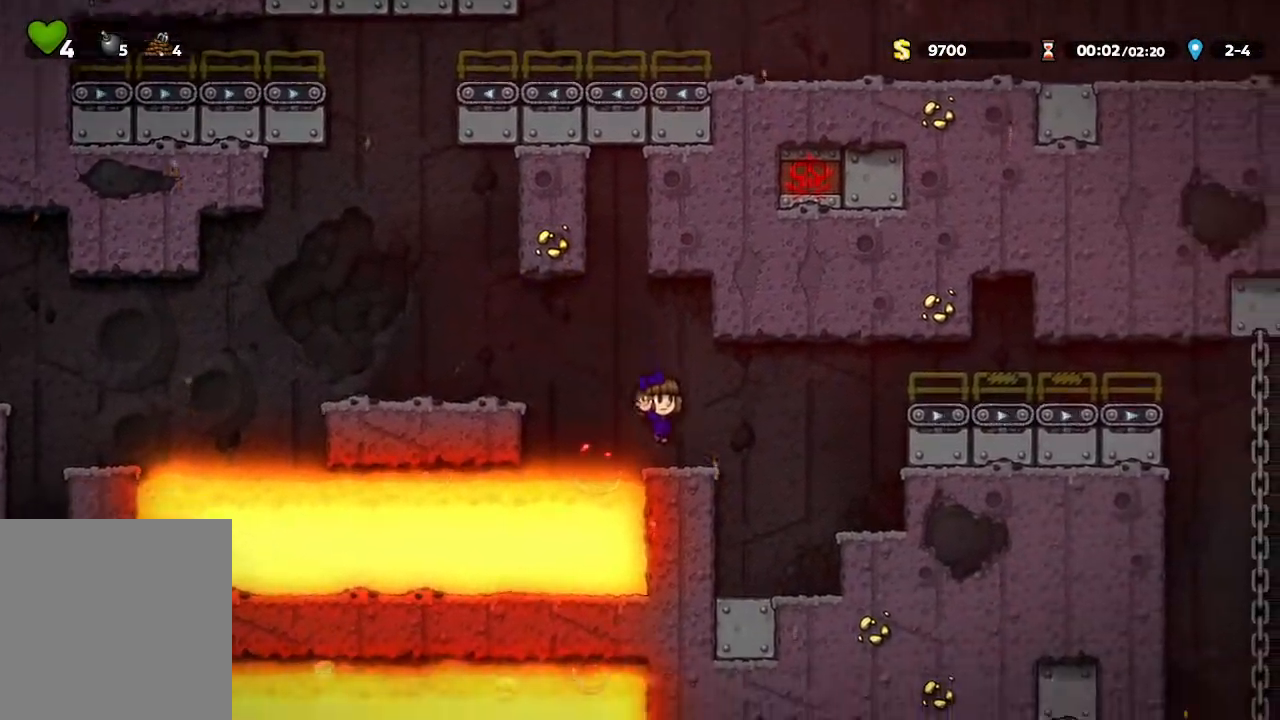
{"dt_ms": 500, "buttons": [], "left_stick": "center", "right_stick": "center", "events": [[450, "left_stick", "center"]]}
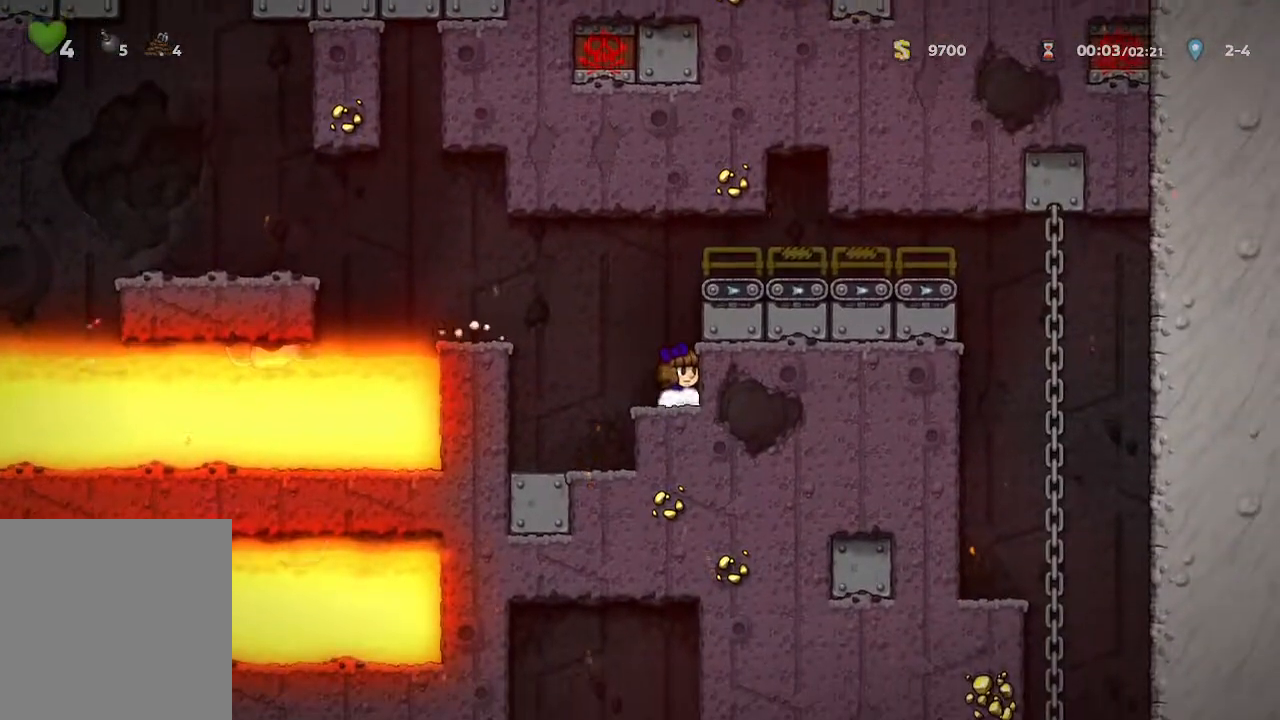
{"dt_ms": 500, "buttons": ["A"], "left_stick": "center", "right_stick": "center", "events": [[50, "A", "down"], [250, "A", "up"], [417, "A", "down"]]}
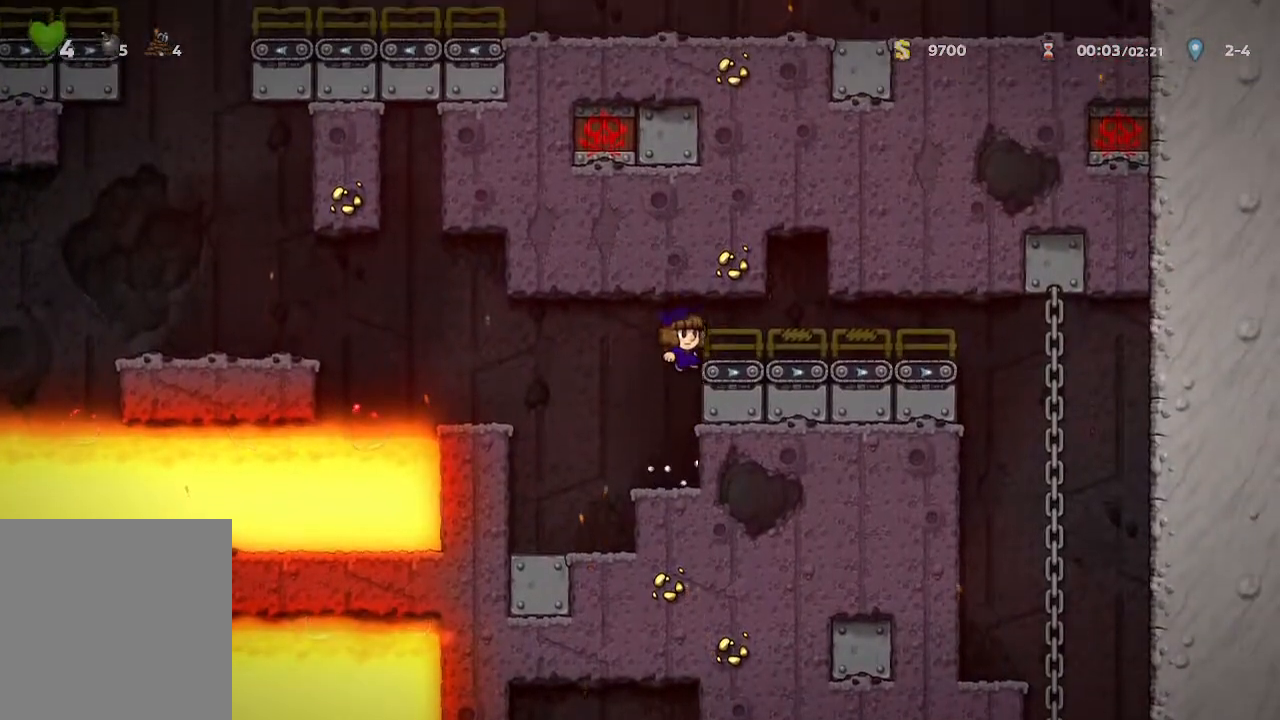
{"dt_ms": 500, "buttons": [], "left_stick": "right", "right_stick": "center", "events": [[17, "A", "up"], [50, "left_stick", "right"]]}
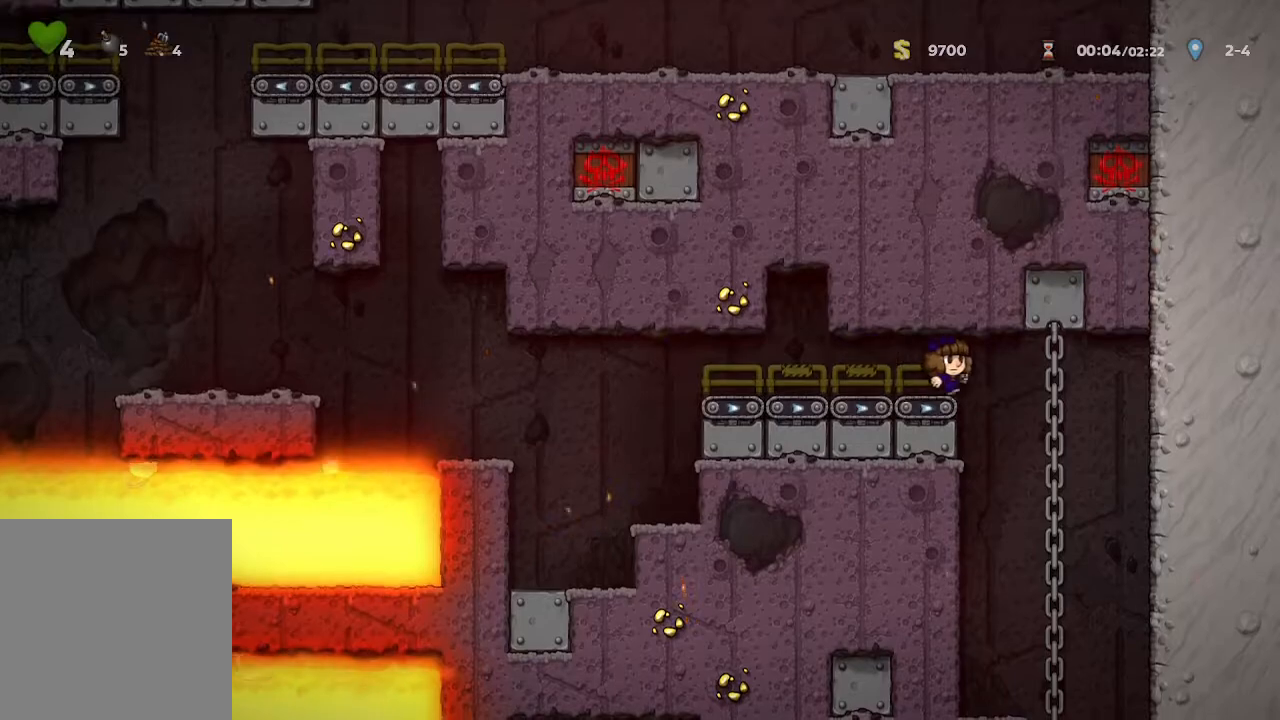
{"dt_ms": 500, "buttons": [], "left_stick": "down", "right_stick": "center", "events": [[17, "left_stick", "center"], [500, "left_stick", "down"]]}
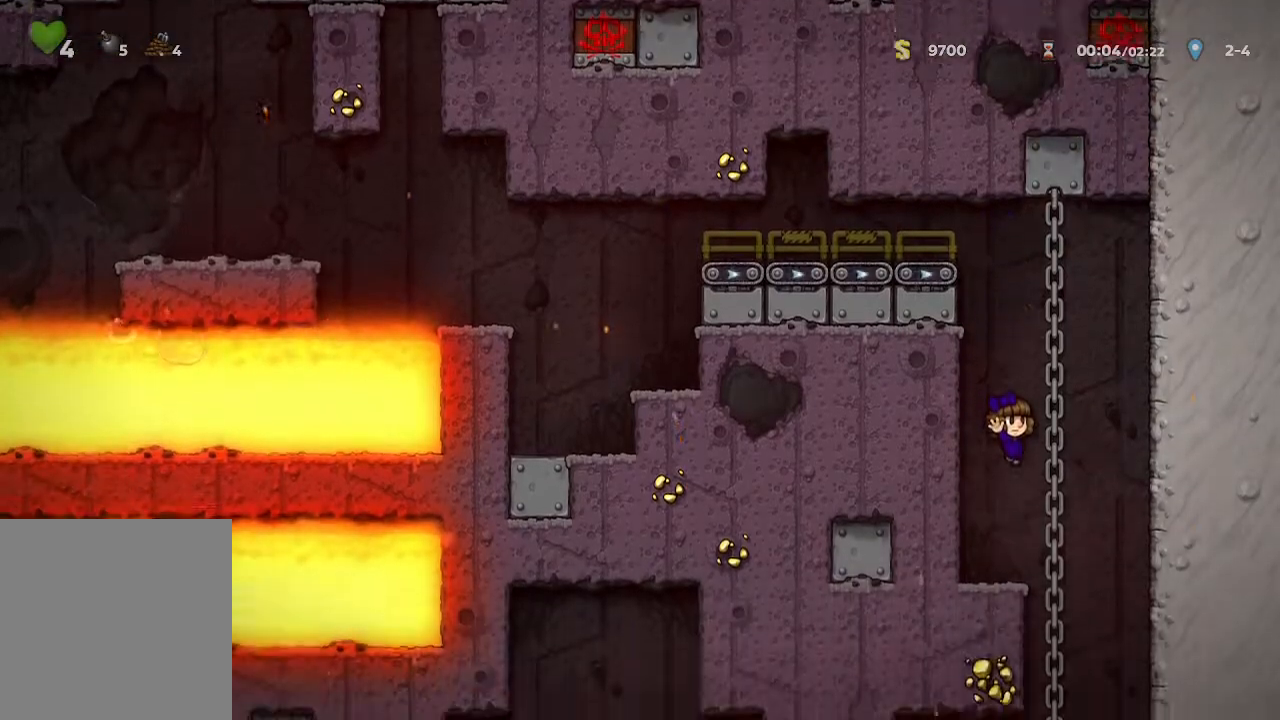
{"dt_ms": 500, "buttons": [], "left_stick": "down", "right_stick": "center", "events": []}
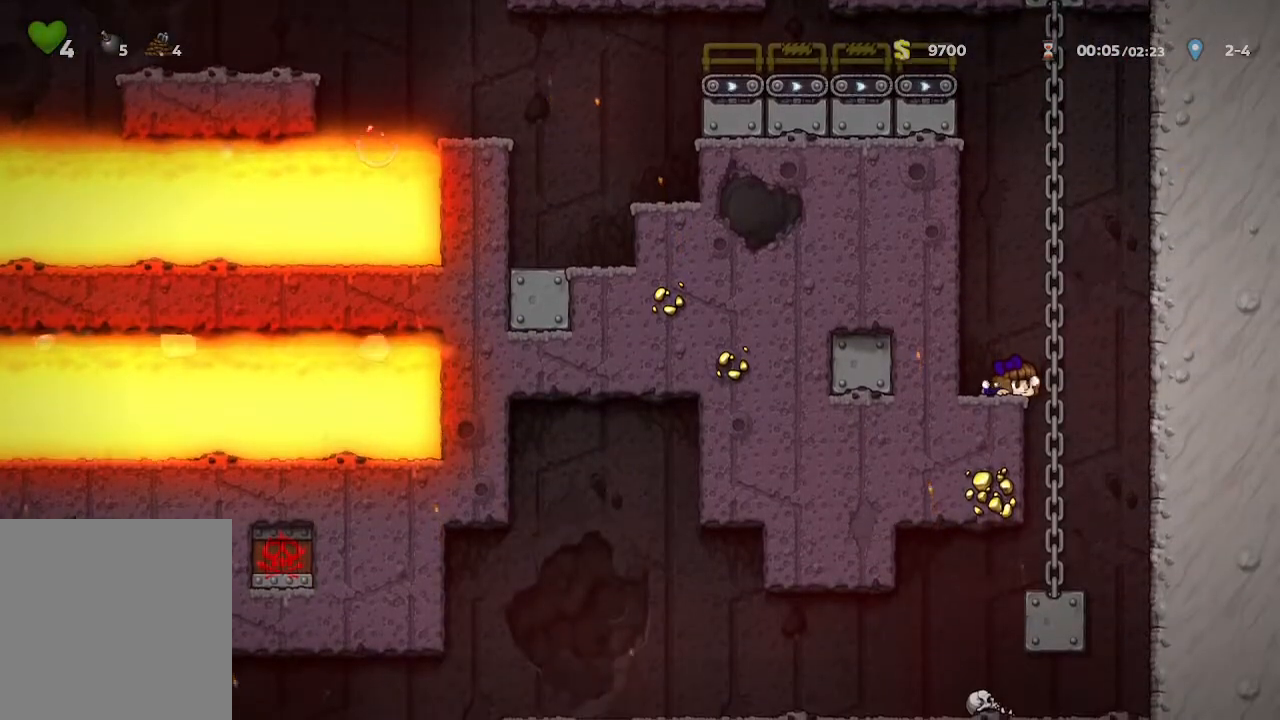
{"dt_ms": 500, "buttons": [], "left_stick": "right", "right_stick": "center", "events": [[383, "left_stick", "right"]]}
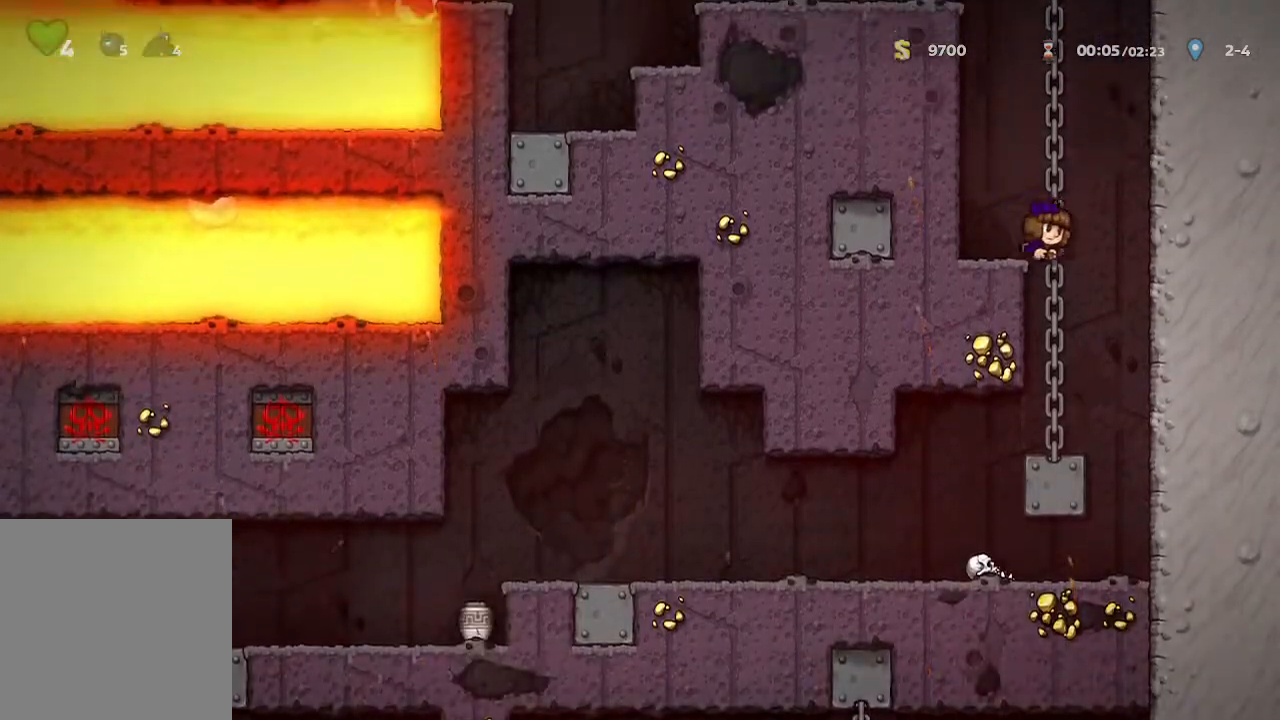
{"dt_ms": 500, "buttons": [], "left_stick": "left", "right_stick": "center", "events": [[50, "left_stick", "center"], [250, "left_stick", "left"]]}
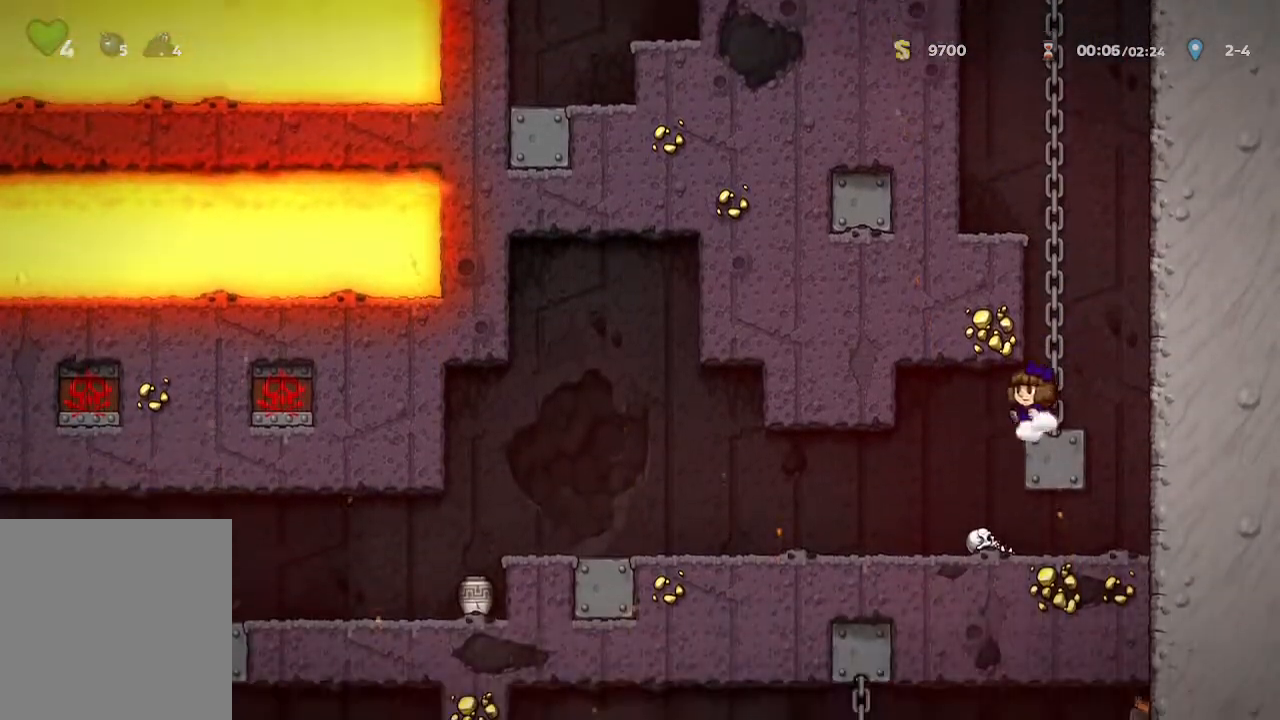
{"dt_ms": 500, "buttons": [], "left_stick": "left", "right_stick": "center", "events": []}
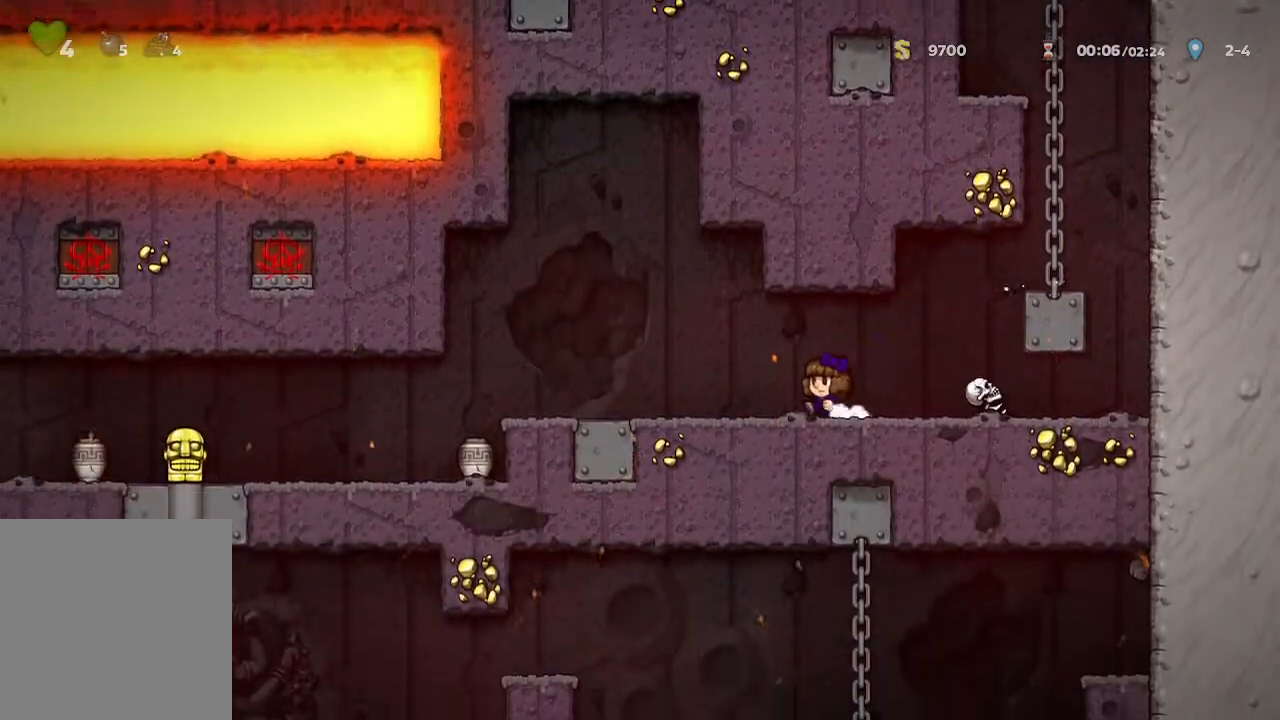
{"dt_ms": 500, "buttons": [], "left_stick": "left", "right_stick": "center", "events": []}
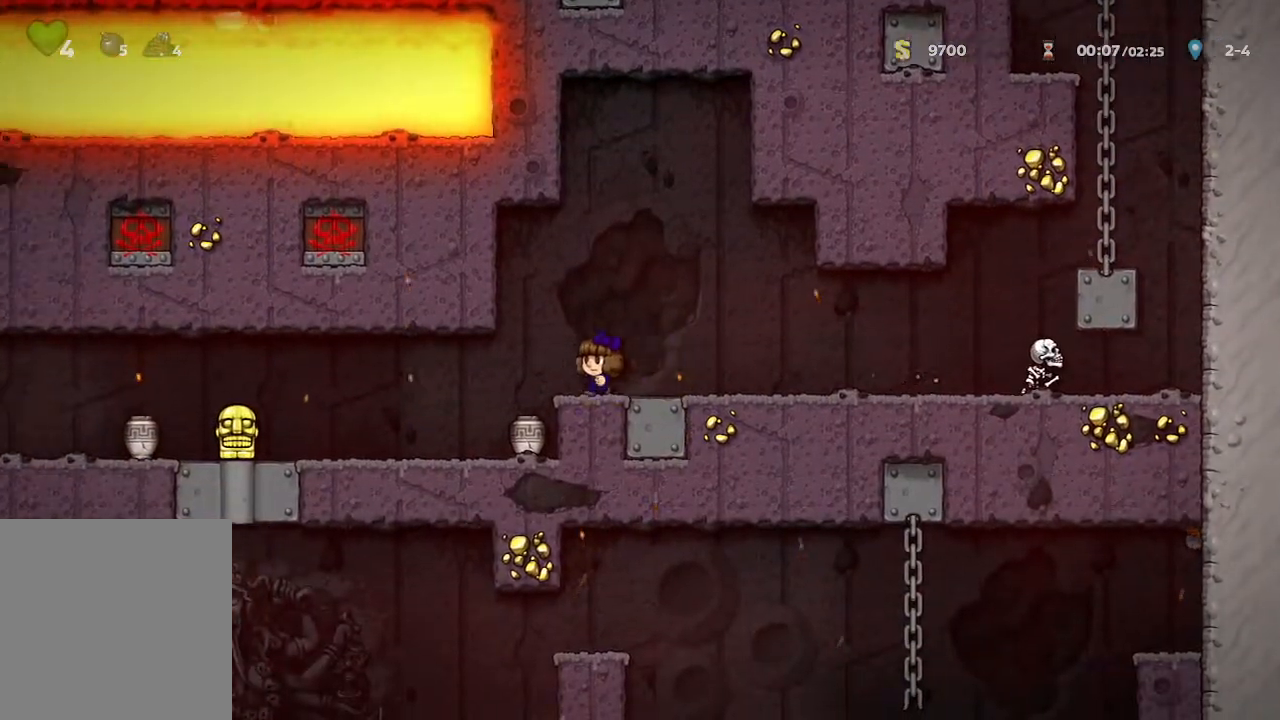
{"dt_ms": 500, "buttons": [], "left_stick": "left", "right_stick": "center", "events": []}
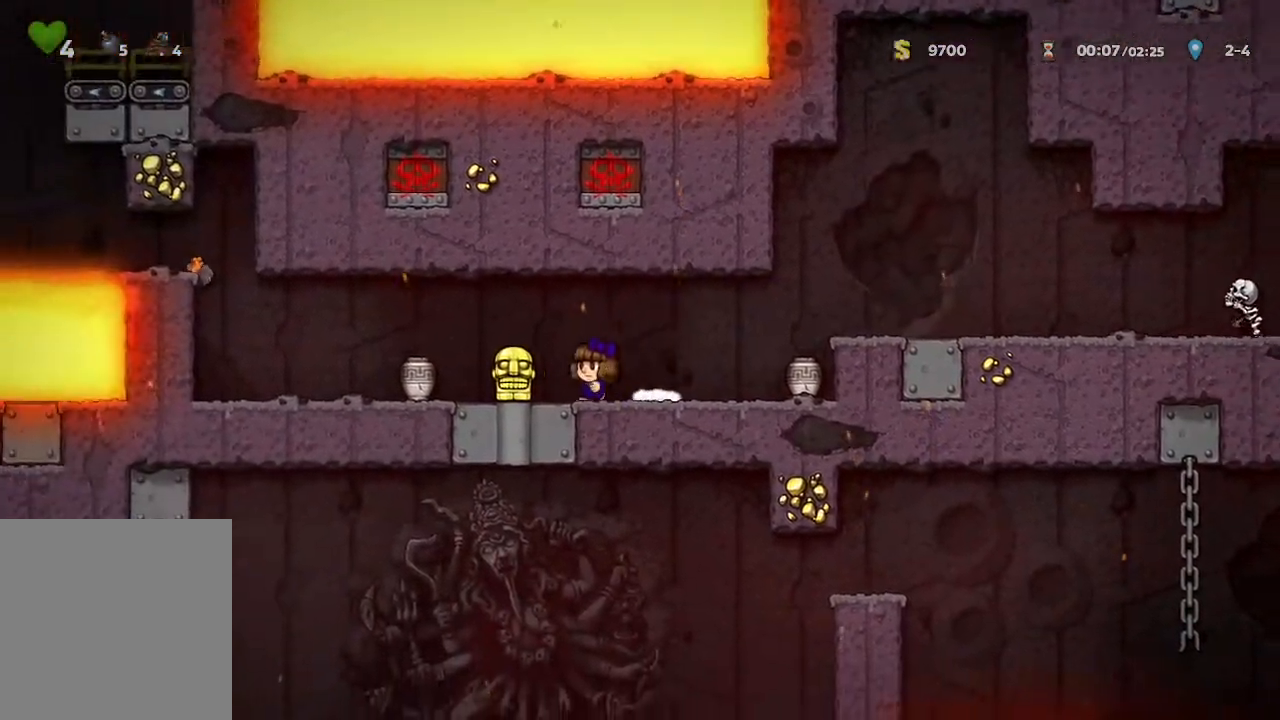
{"dt_ms": 500, "buttons": [], "left_stick": "left", "right_stick": "center", "events": []}
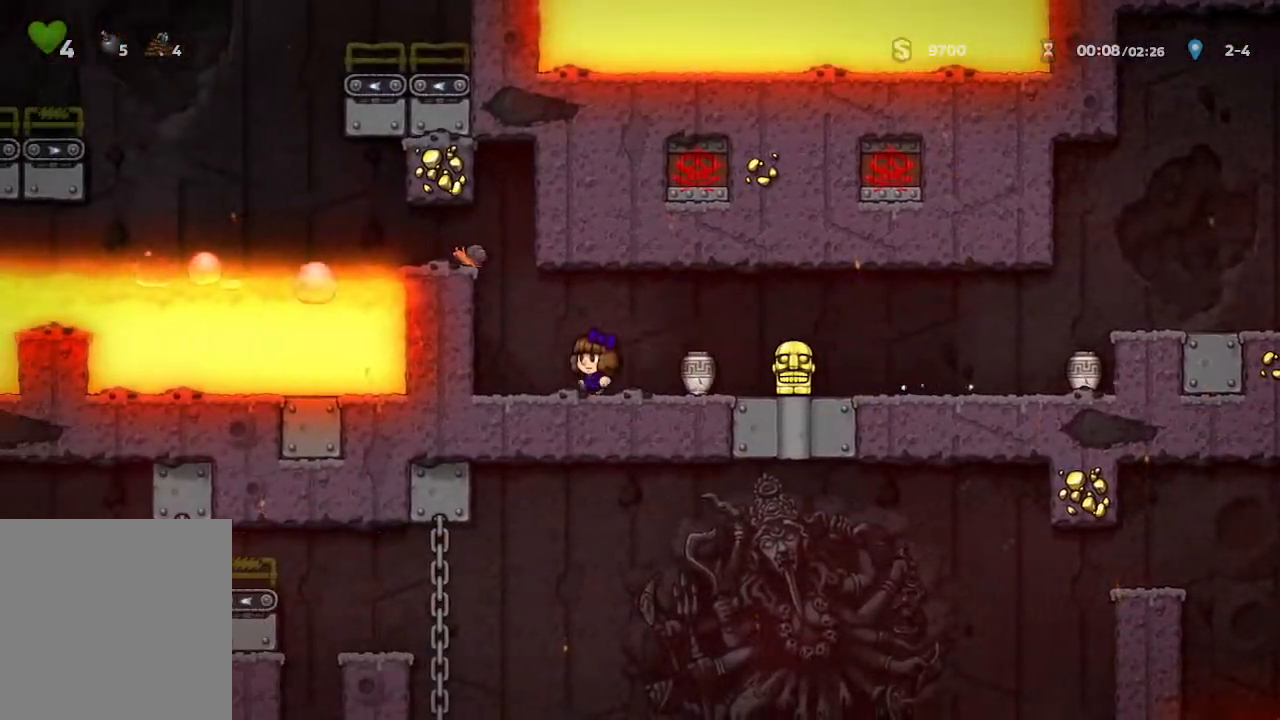
{"dt_ms": 500, "buttons": [], "left_stick": "down", "right_stick": "center", "events": [[283, "left_stick", "down"]]}
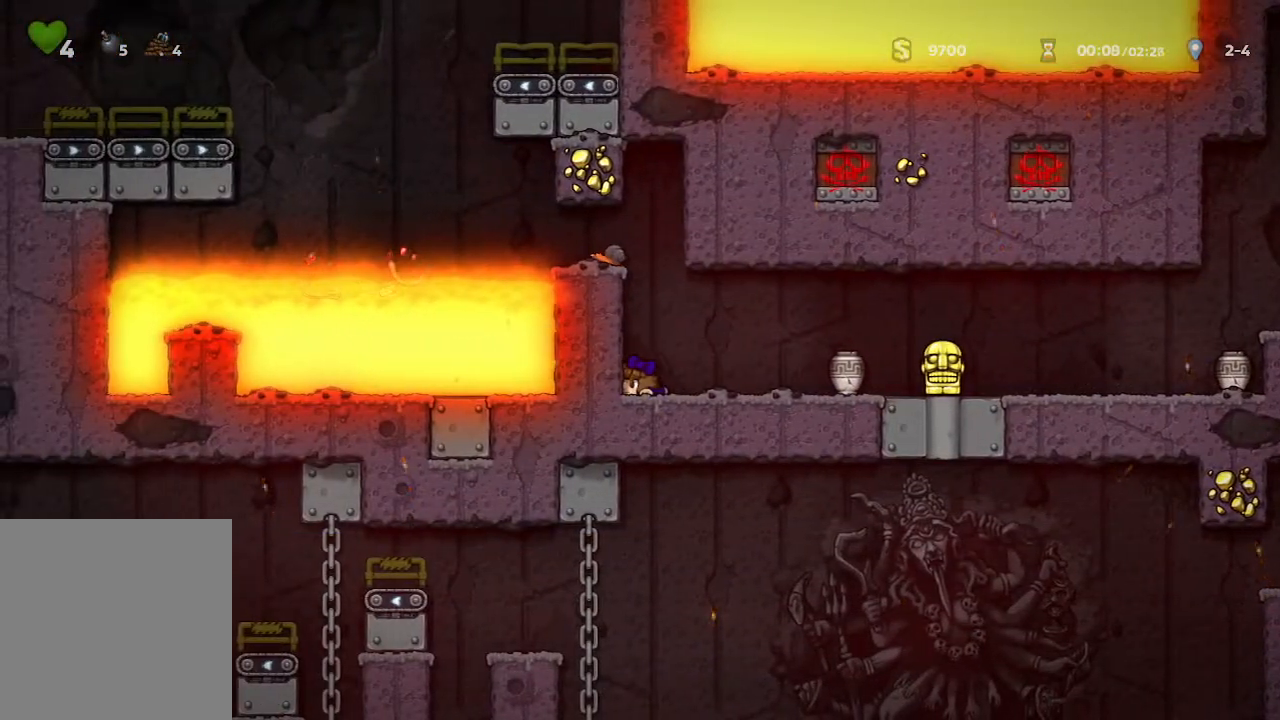
{"dt_ms": 500, "buttons": [], "left_stick": "down", "right_stick": "center", "events": []}
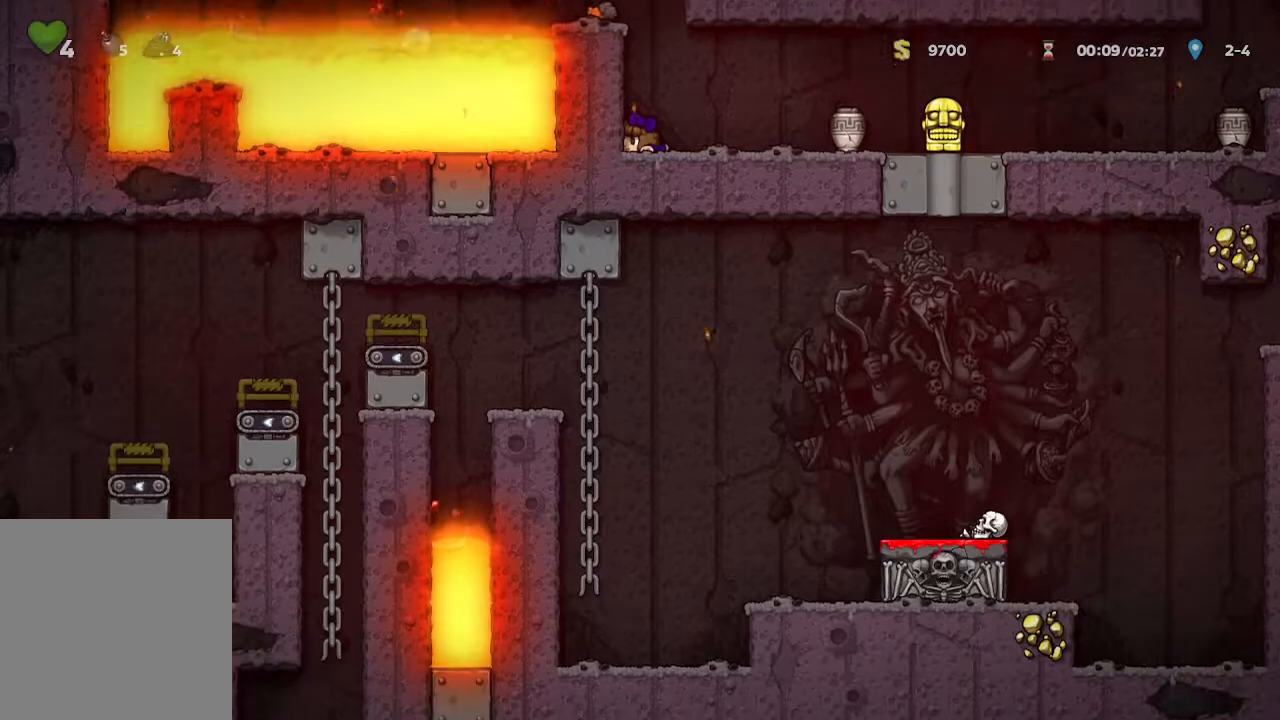
{"dt_ms": 500, "buttons": [], "left_stick": "down", "right_stick": "center", "events": []}
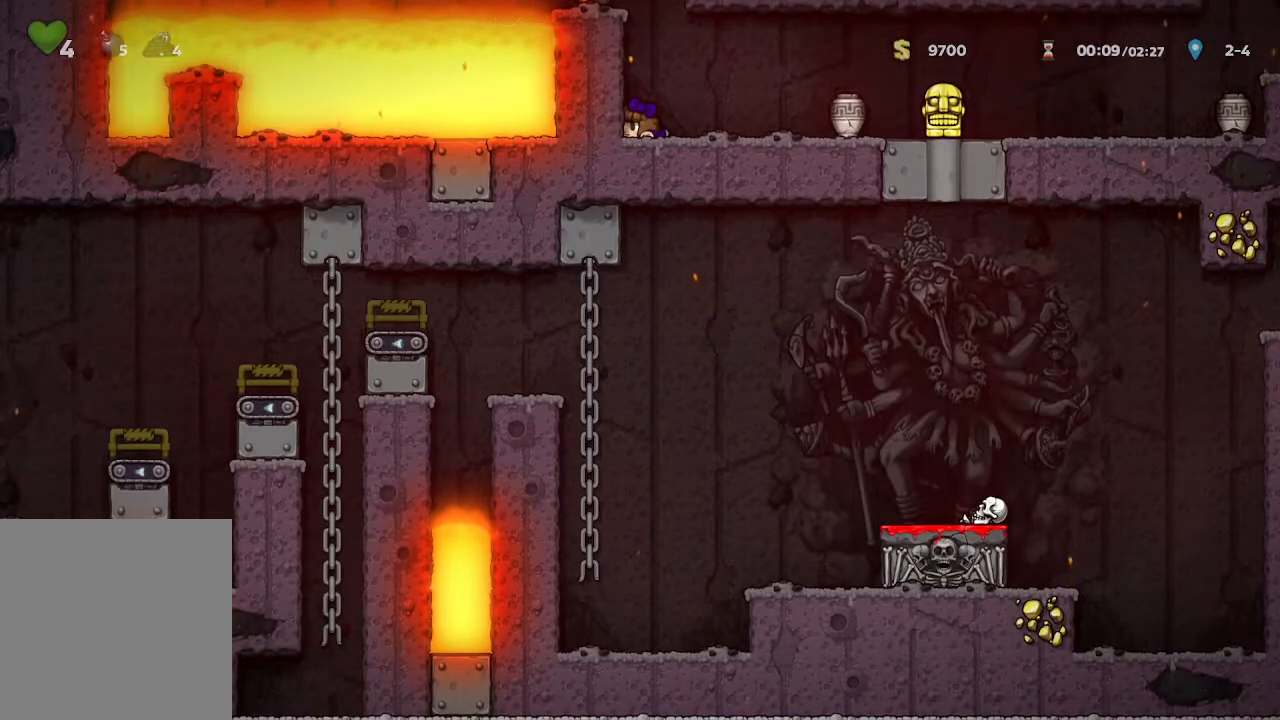
{"dt_ms": 1000, "buttons": [], "left_stick": "center", "right_stick": "center"}
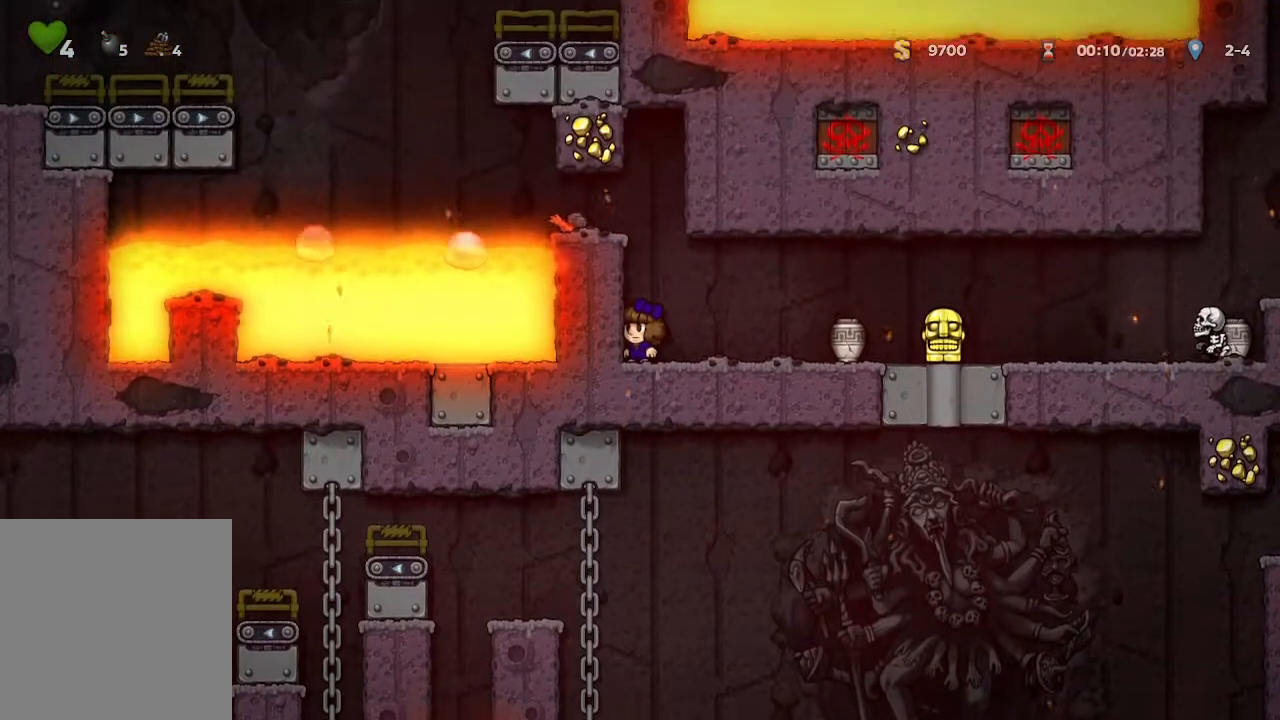
{"dt_ms": 500, "buttons": [], "left_stick": "center", "right_stick": "center", "events": []}
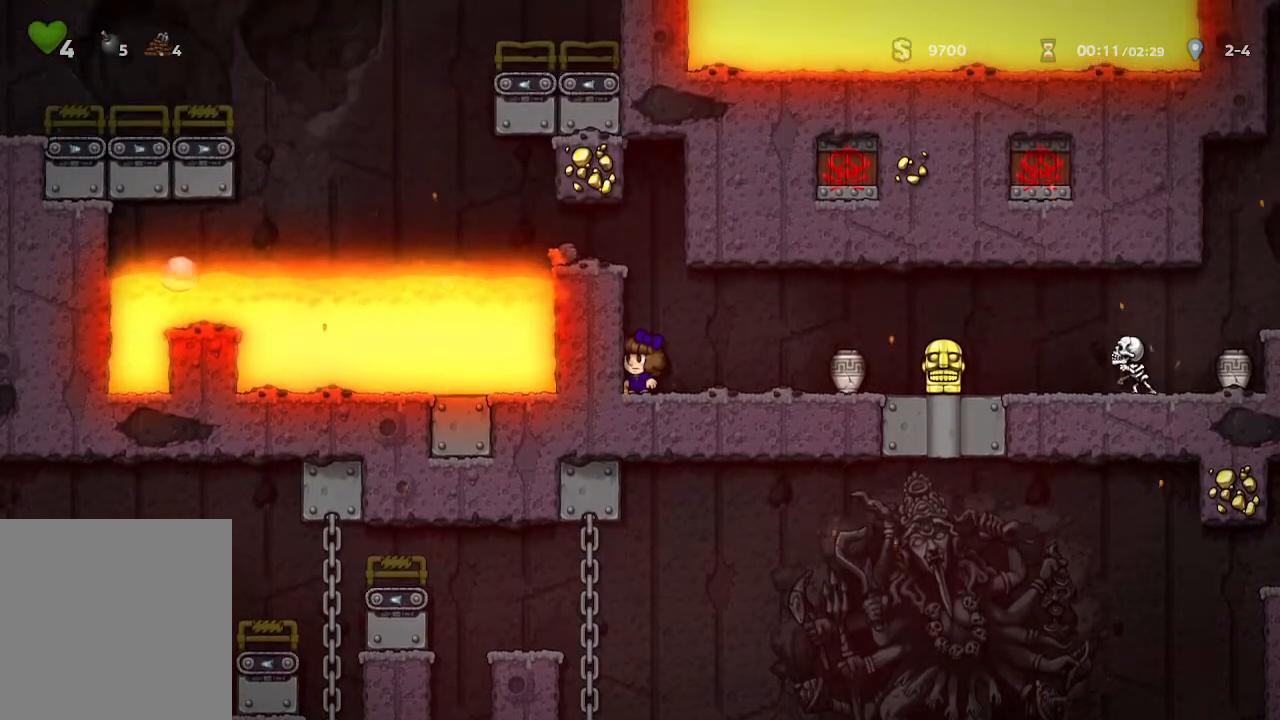
{"dt_ms": 500, "buttons": [], "left_stick": "center", "right_stick": "center", "events": [[50, "left_stick", "right"], [283, "left_stick", "center"]]}
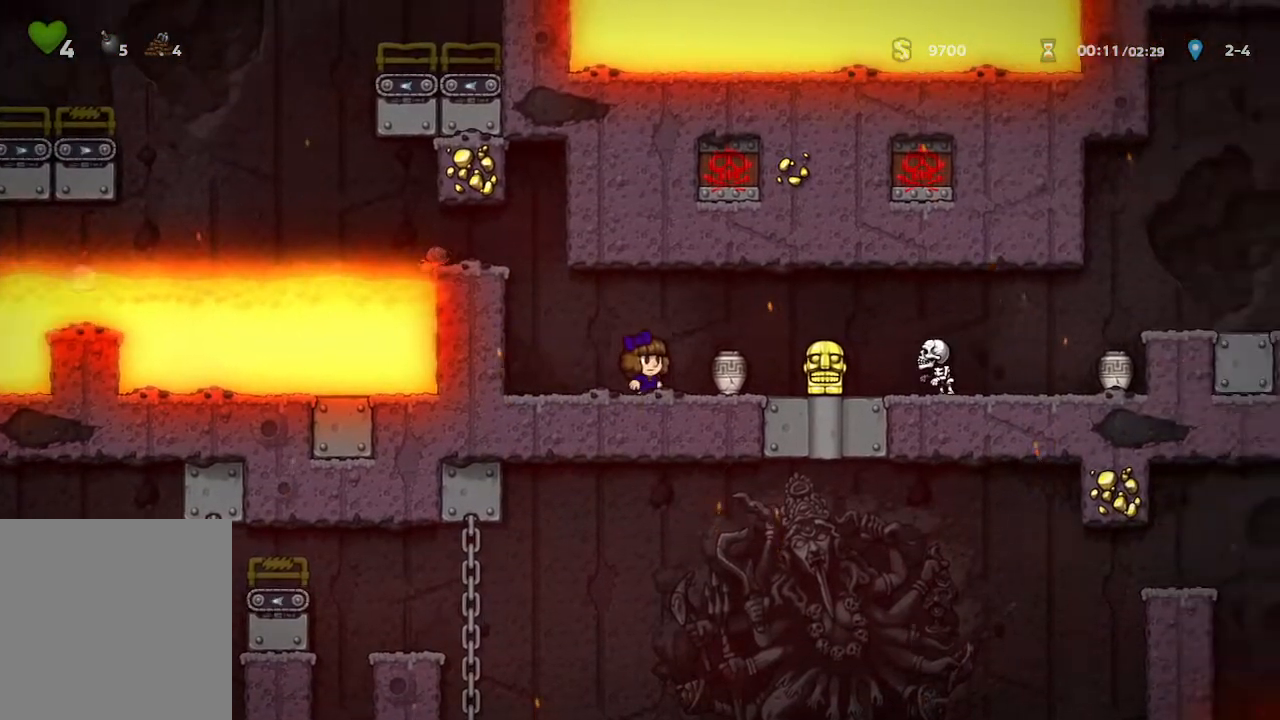
{"dt_ms": 500, "buttons": ["A"], "left_stick": "right", "right_stick": "center", "events": [[450, "A", "down"], [467, "left_stick", "right"]]}